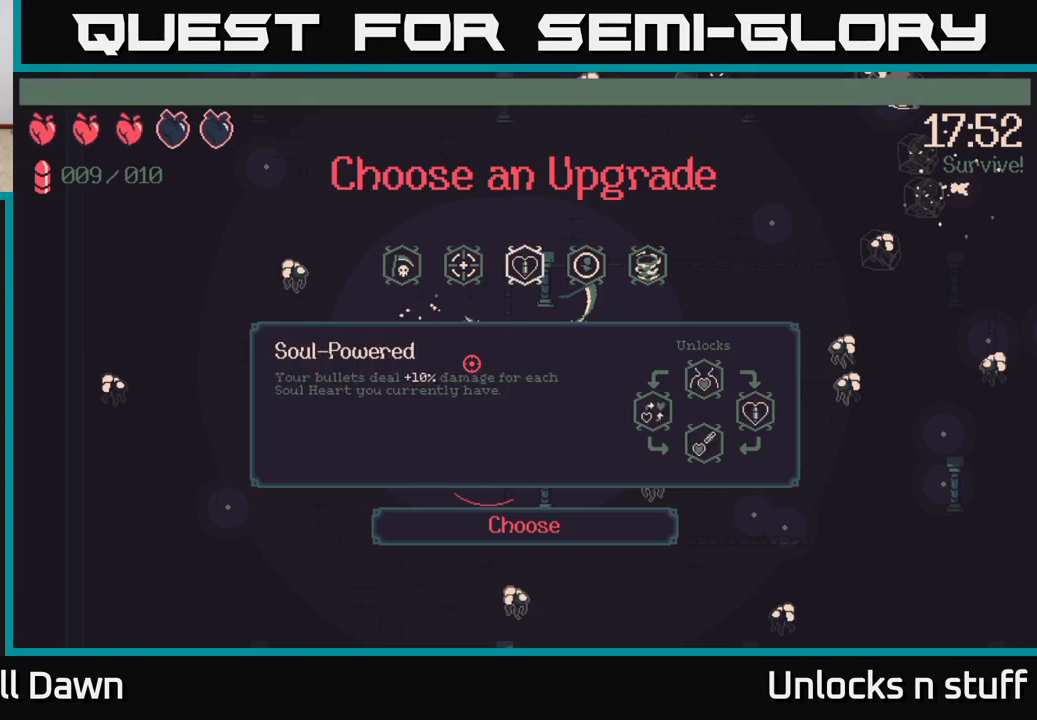
Gameplay with a controller (Xbox layout); each line is a JSON object with the inputs held at the frame after it. "events" lists button and stick changes between this image and that frame as [ms after this image, input, new state], when the widget could be followed in between.
{"buttons": [], "left_stick": "center", "right_stick": "center", "events": [[50, "DPAD_LEFT", "up"]]}
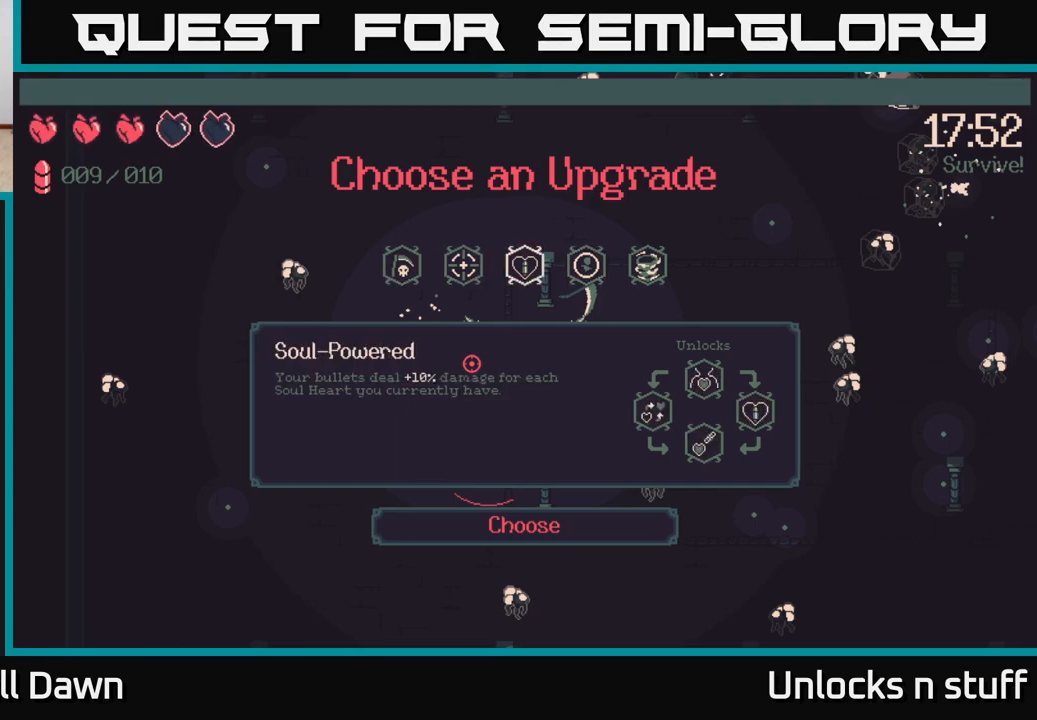
{"buttons": [], "left_stick": "center", "right_stick": "center", "events": []}
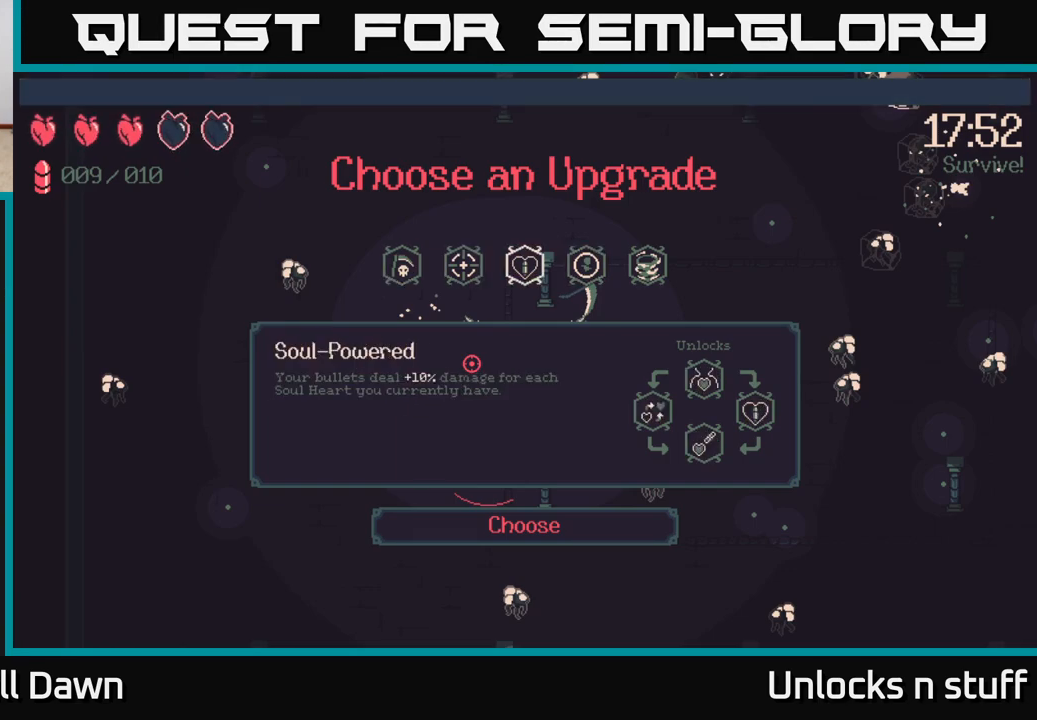
{"buttons": [], "left_stick": "center", "right_stick": "center", "events": []}
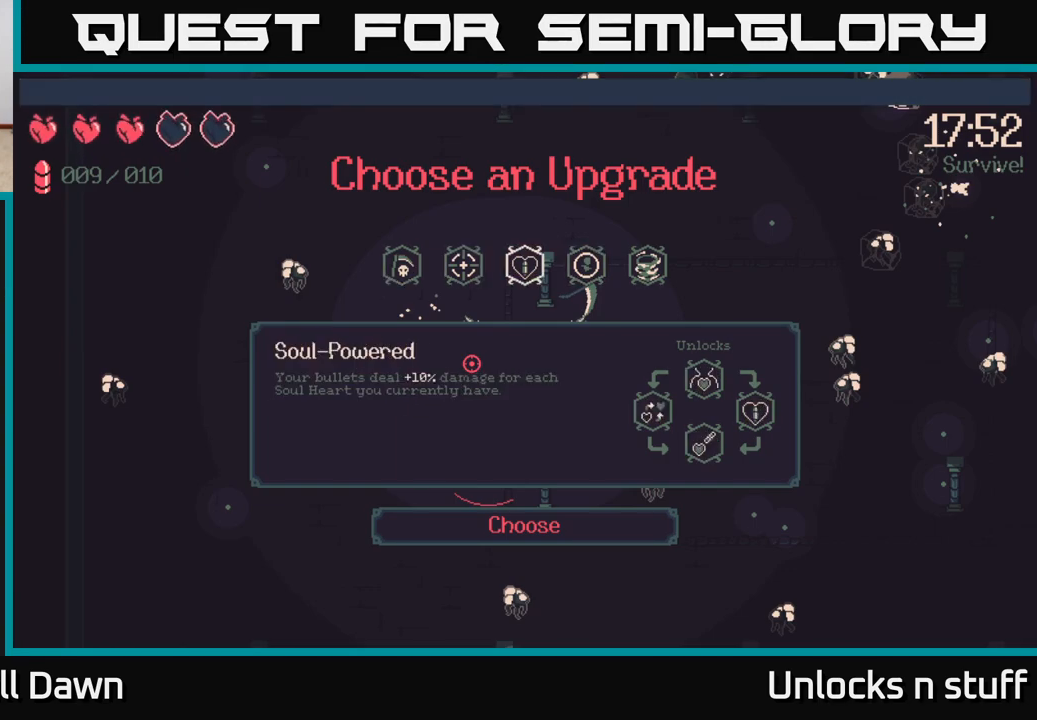
{"buttons": [], "left_stick": "center", "right_stick": "center", "events": []}
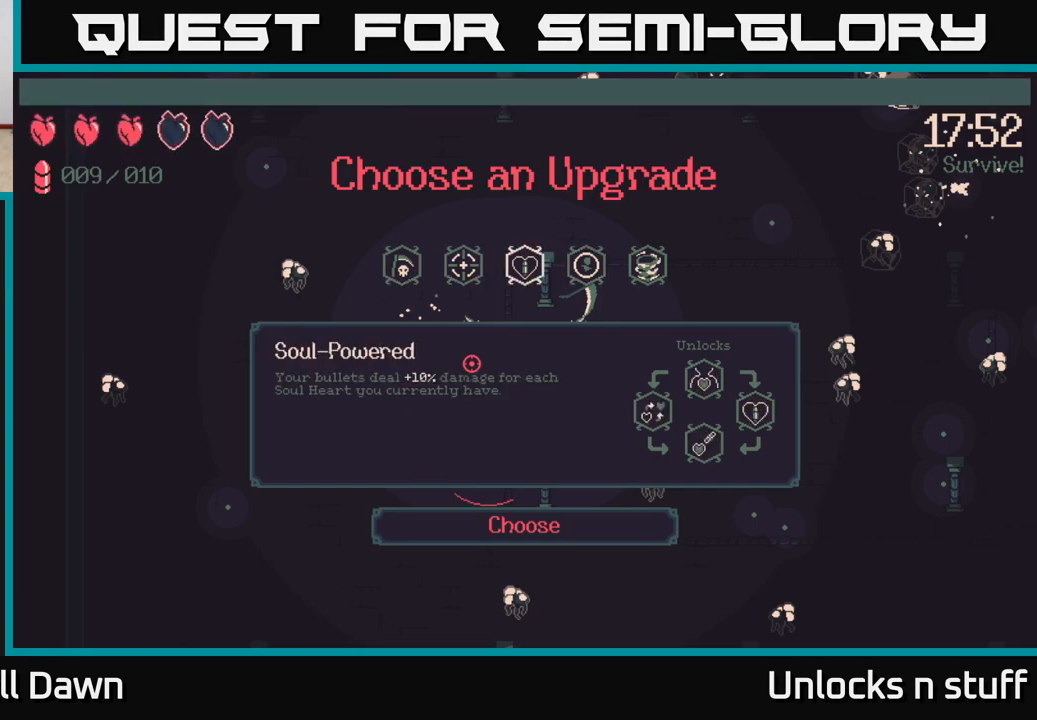
{"buttons": [], "left_stick": "center", "right_stick": "center", "events": []}
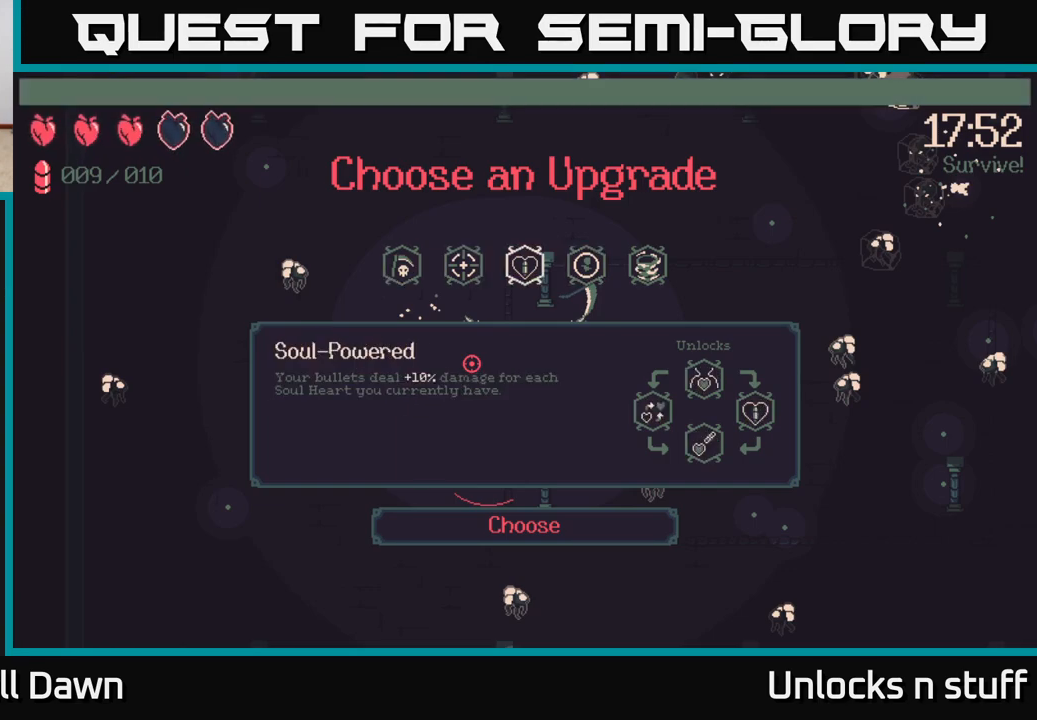
{"buttons": [], "left_stick": "center", "right_stick": "center", "events": []}
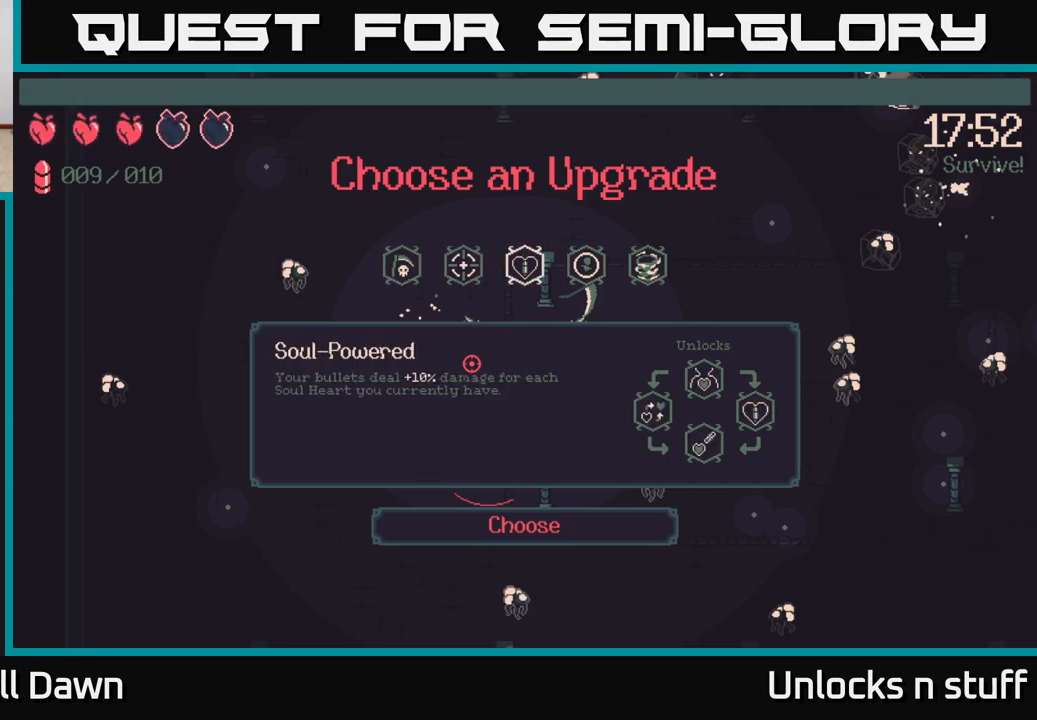
{"buttons": [], "left_stick": "center", "right_stick": "center", "events": []}
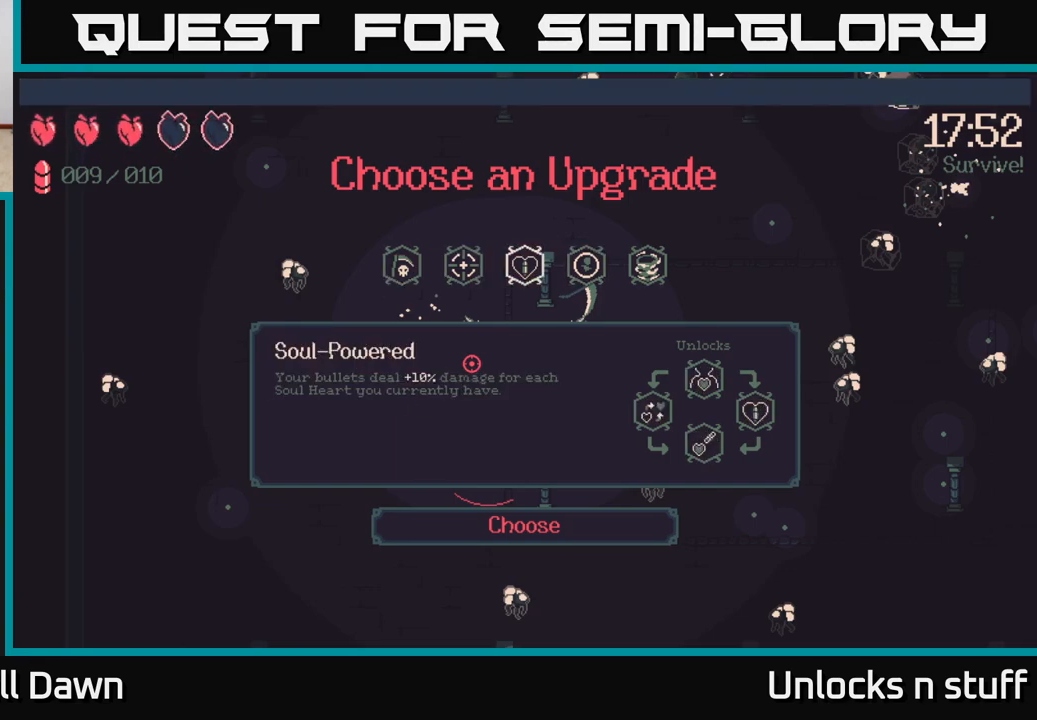
{"buttons": [], "left_stick": "center", "right_stick": "center", "events": []}
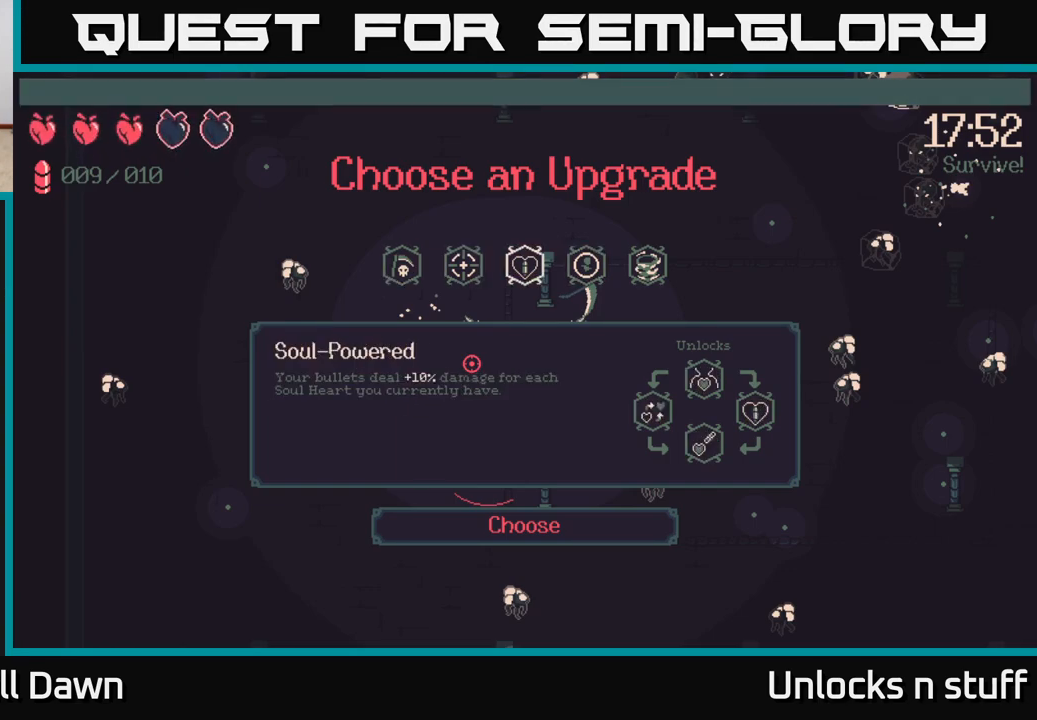
{"buttons": [], "left_stick": "center", "right_stick": "center", "events": []}
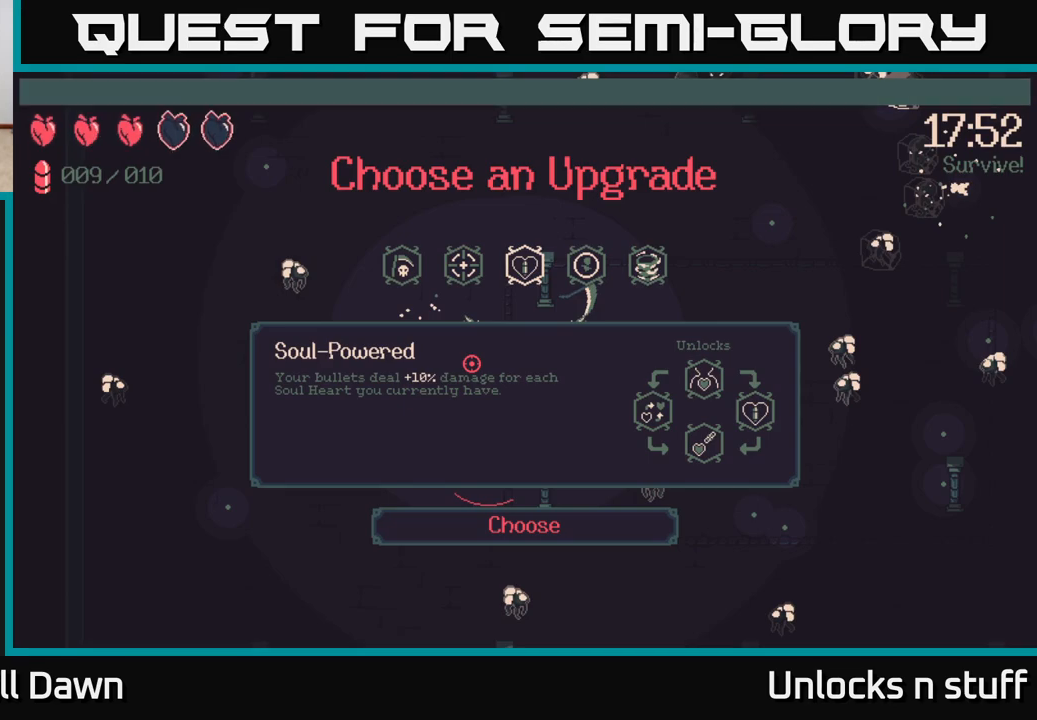
{"buttons": [], "left_stick": "center", "right_stick": "center", "events": []}
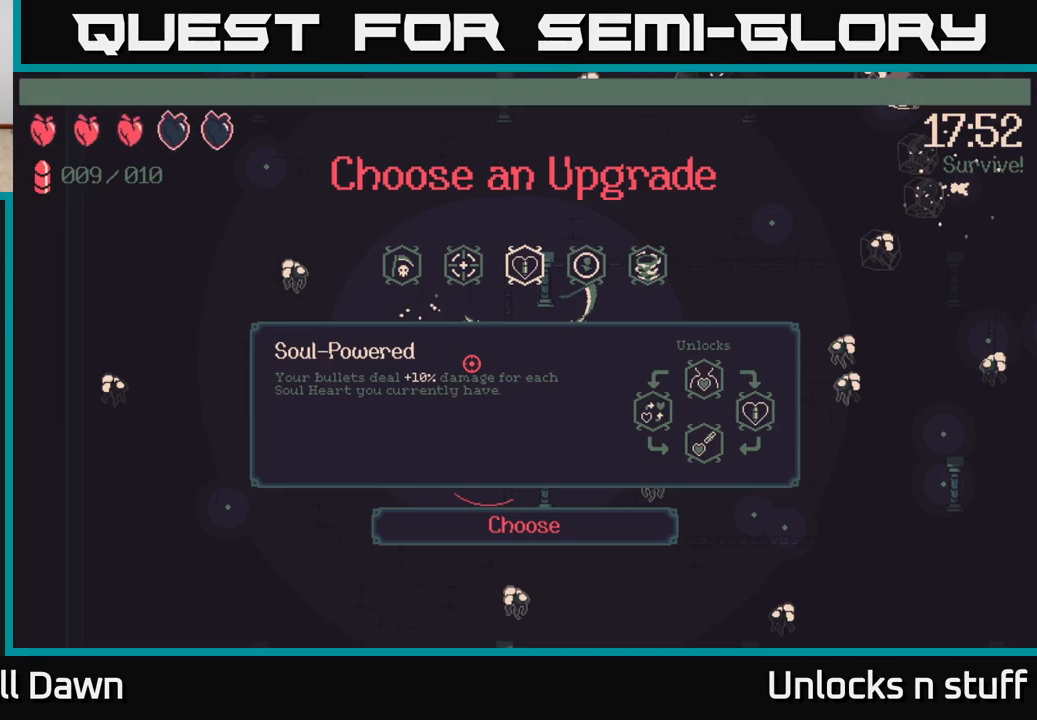
{"buttons": [], "left_stick": "center", "right_stick": "center", "events": [[400, "DPAD_RIGHT", "down"], [467, "DPAD_RIGHT", "up"]]}
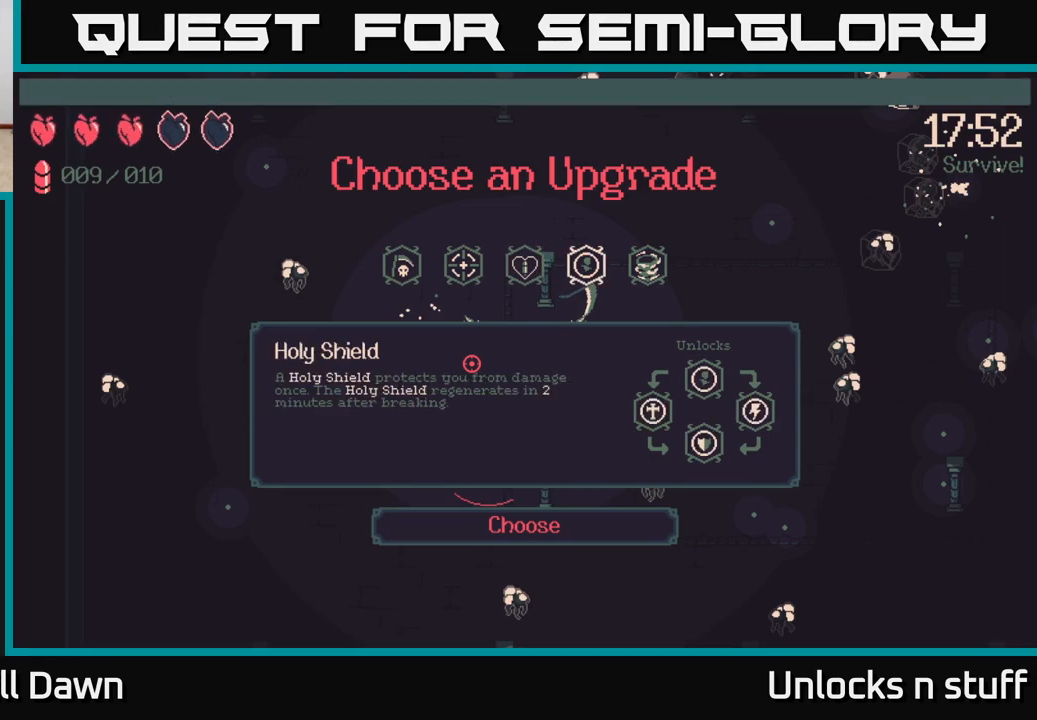
{"buttons": [], "left_stick": "center", "right_stick": "center", "events": []}
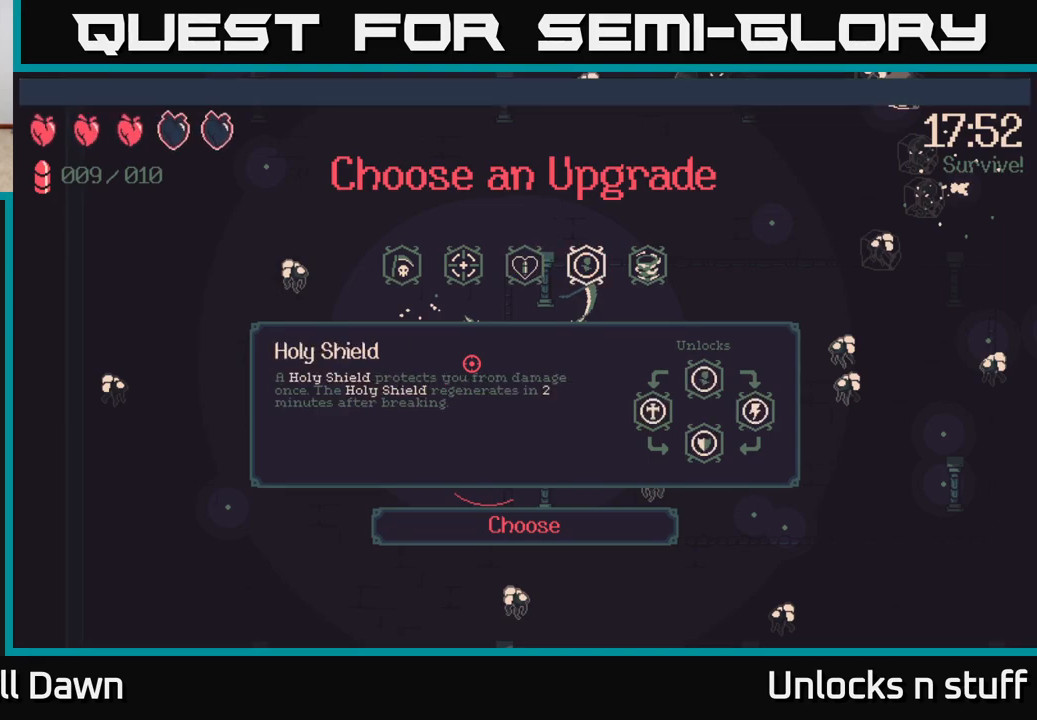
{"buttons": [], "left_stick": "center", "right_stick": "center", "events": []}
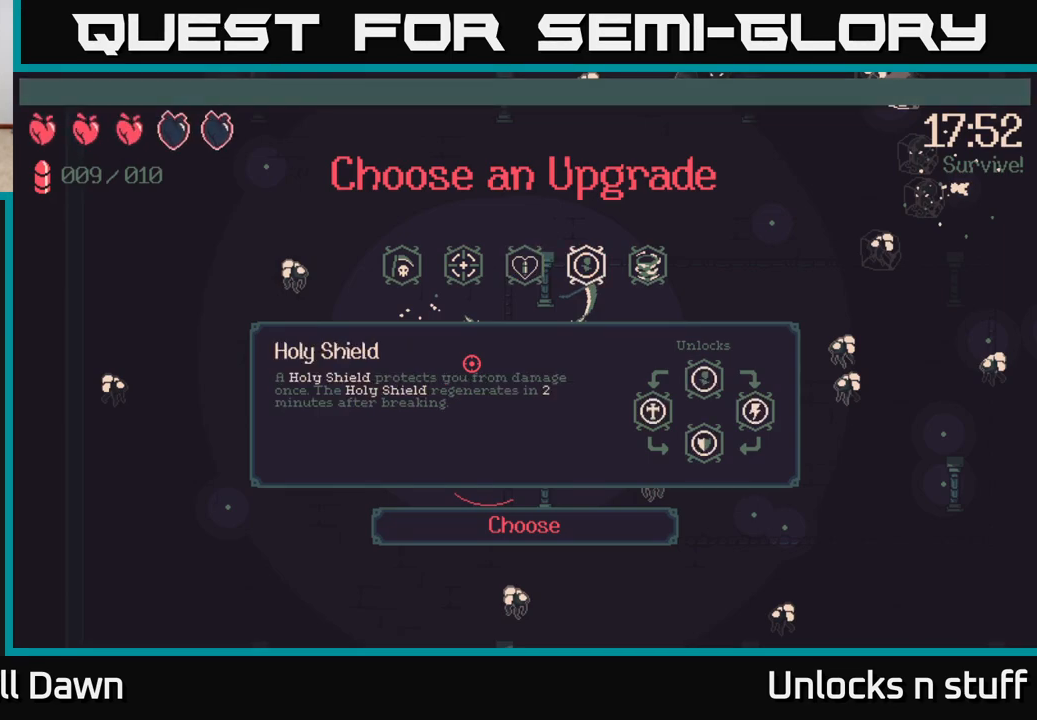
{"buttons": [], "left_stick": "center", "right_stick": "center", "events": []}
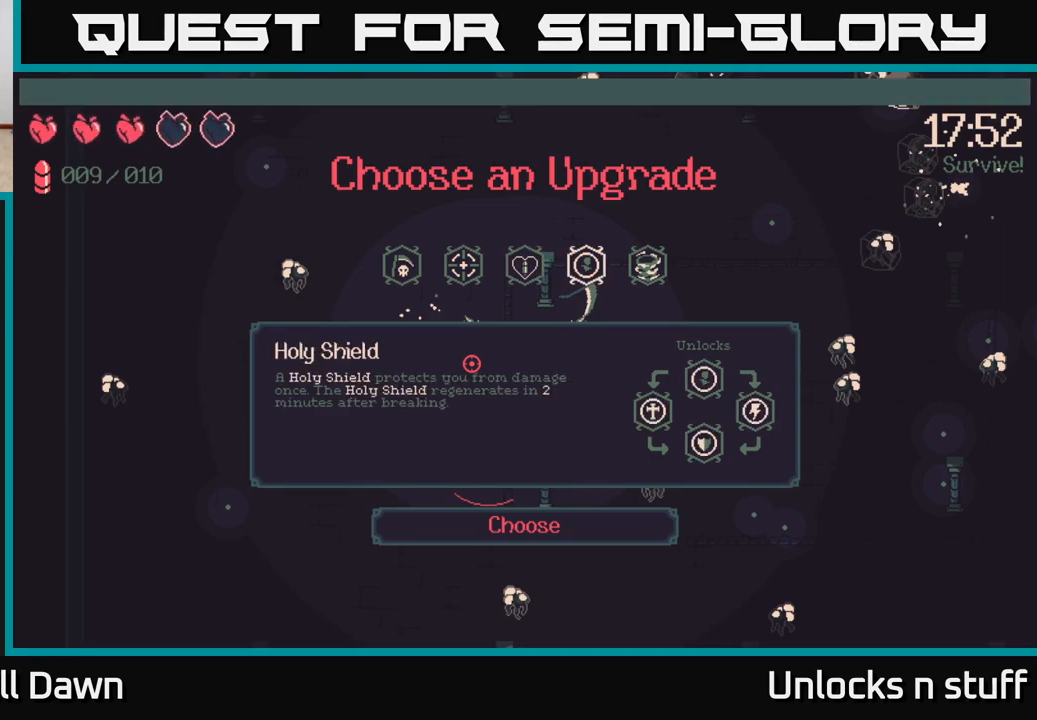
{"buttons": [], "left_stick": "center", "right_stick": "center", "events": []}
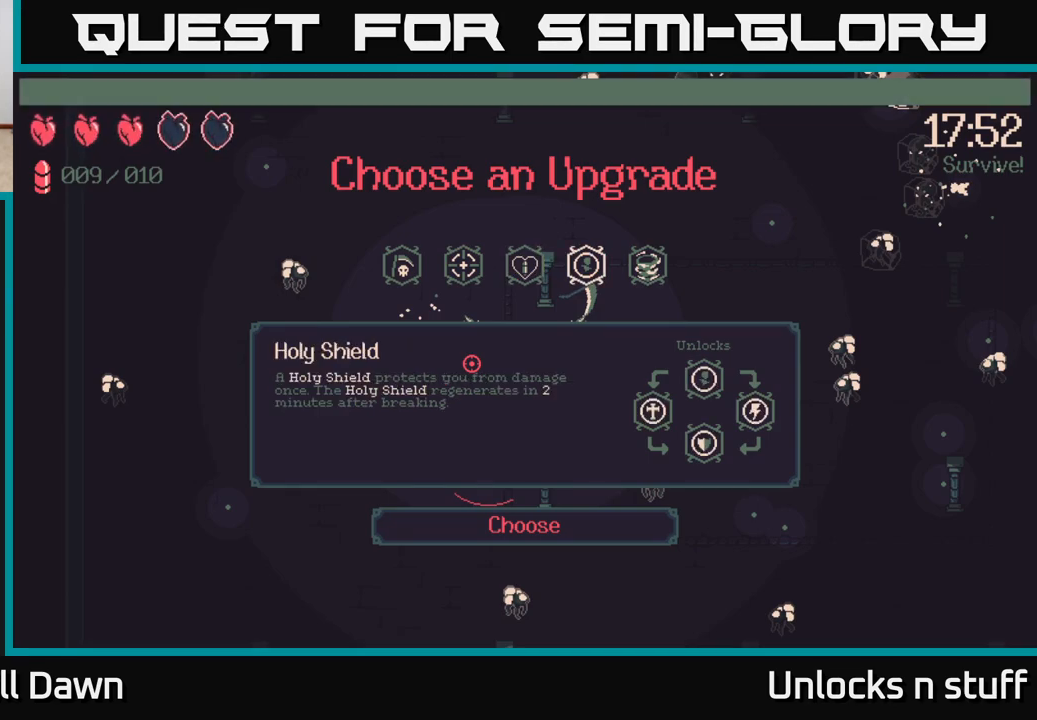
{"buttons": [], "left_stick": "center", "right_stick": "center", "events": [[17, "DPAD_LEFT", "down"], [150, "DPAD_LEFT", "up"], [250, "DPAD_LEFT", "down"], [400, "DPAD_LEFT", "up"]]}
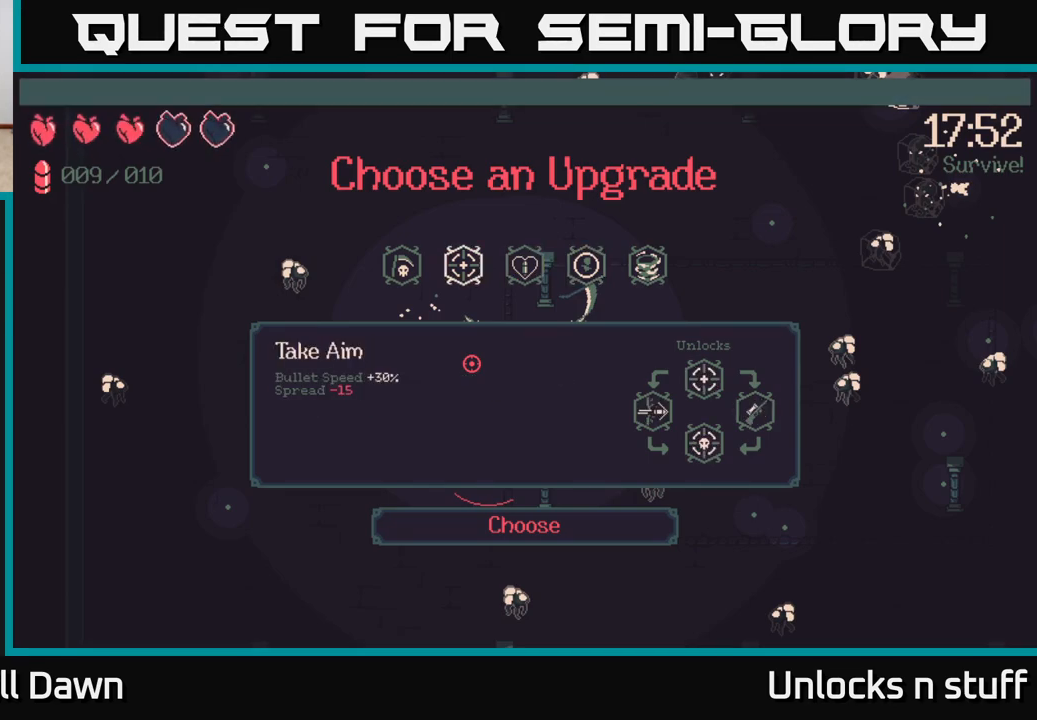
{"buttons": [], "left_stick": "center", "right_stick": "center", "events": [[83, "DPAD_RIGHT", "down"], [233, "DPAD_RIGHT", "up"], [350, "DPAD_RIGHT", "down"], [433, "DPAD_RIGHT", "up"]]}
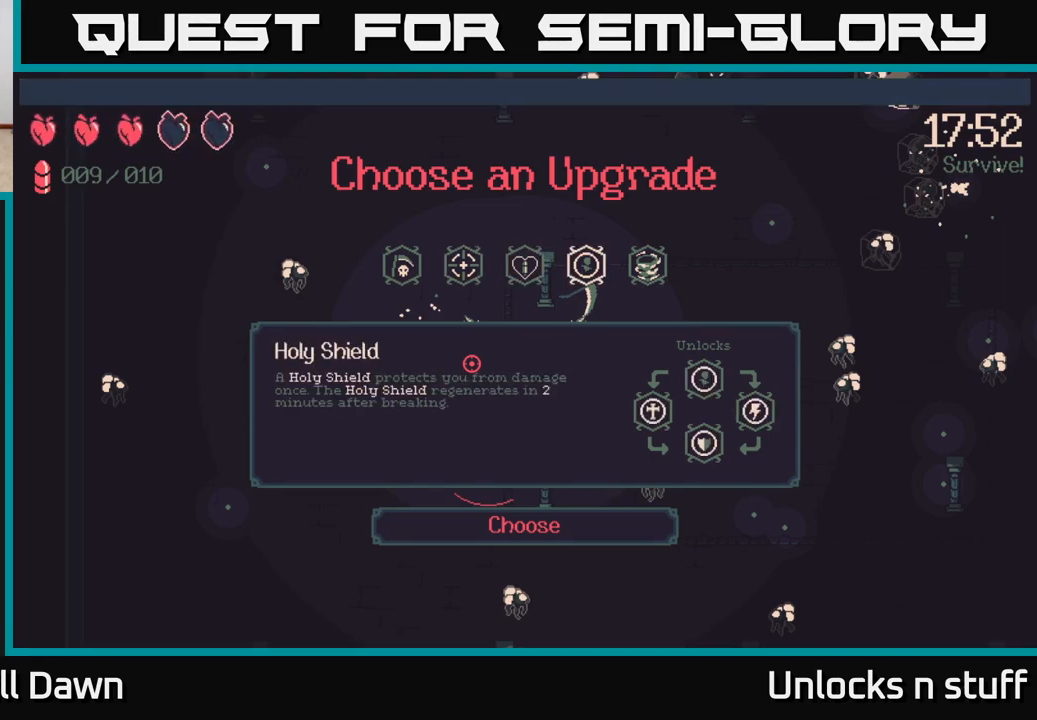
{"buttons": ["DPAD_LEFT"], "left_stick": "center", "right_stick": "center", "events": [[67, "DPAD_LEFT", "down"], [167, "DPAD_LEFT", "up"], [250, "DPAD_LEFT", "down"], [350, "DPAD_LEFT", "up"], [450, "DPAD_LEFT", "down"]]}
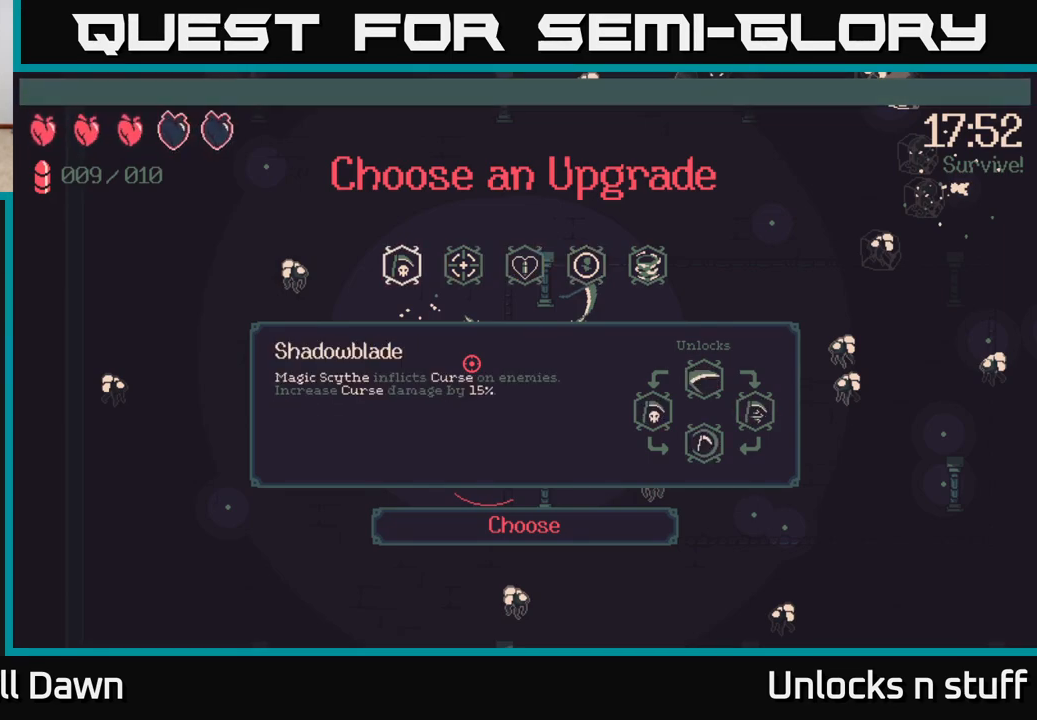
{"buttons": [], "left_stick": "center", "right_stick": "center", "events": [[67, "DPAD_LEFT", "up"]]}
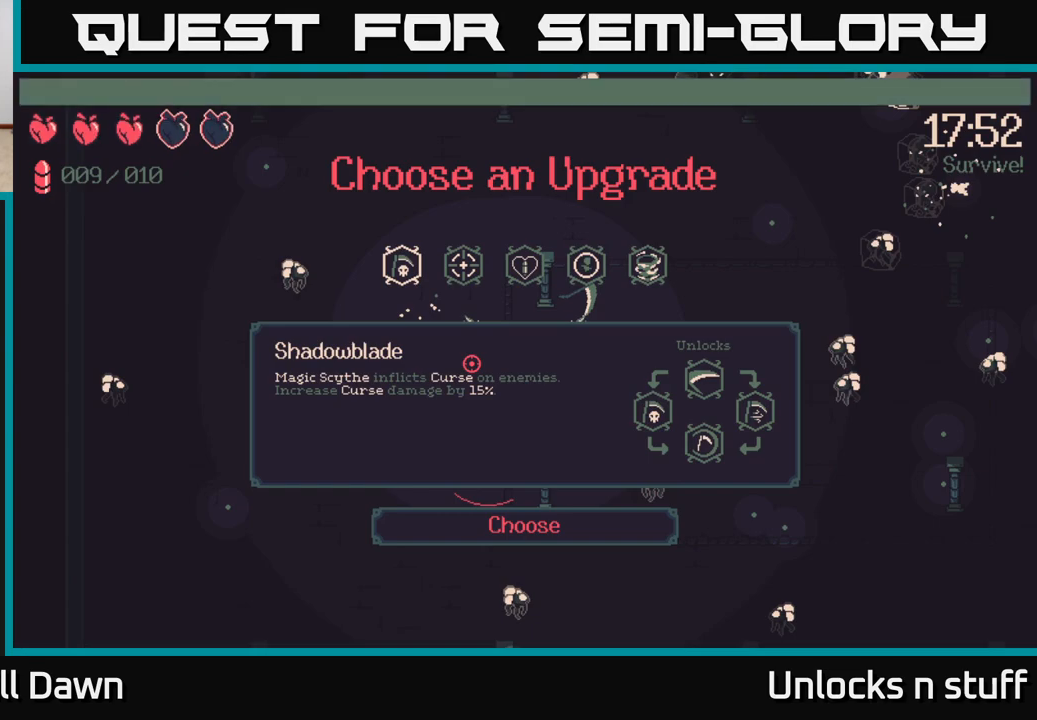
{"buttons": [], "left_stick": "center", "right_stick": "center", "events": []}
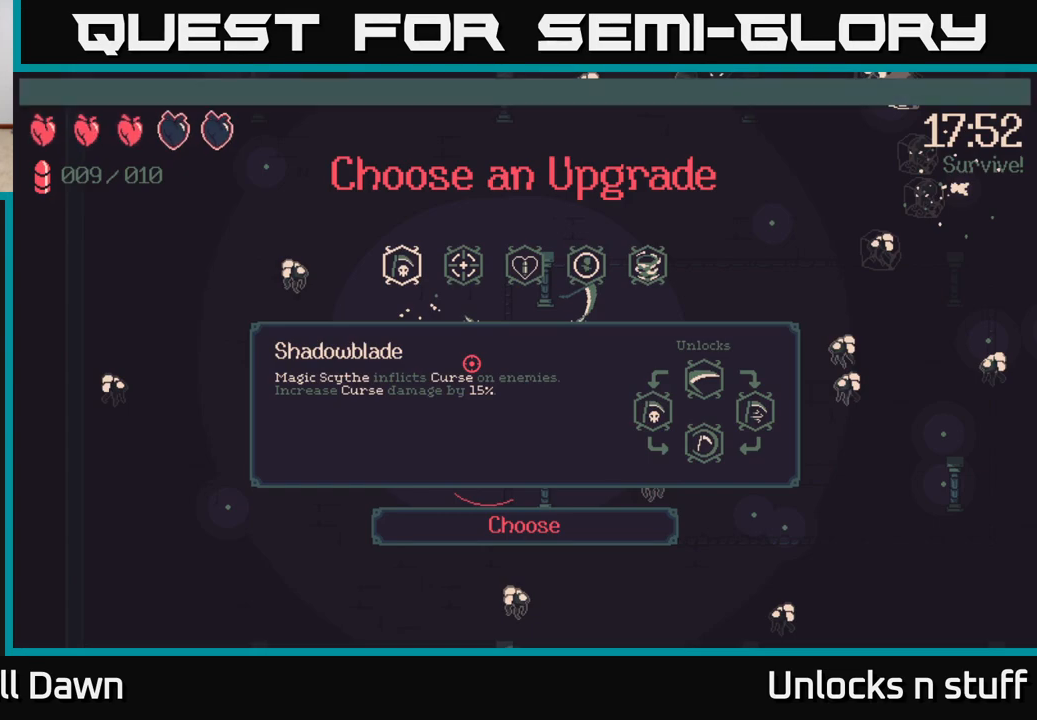
{"buttons": [], "left_stick": "center", "right_stick": "center", "events": []}
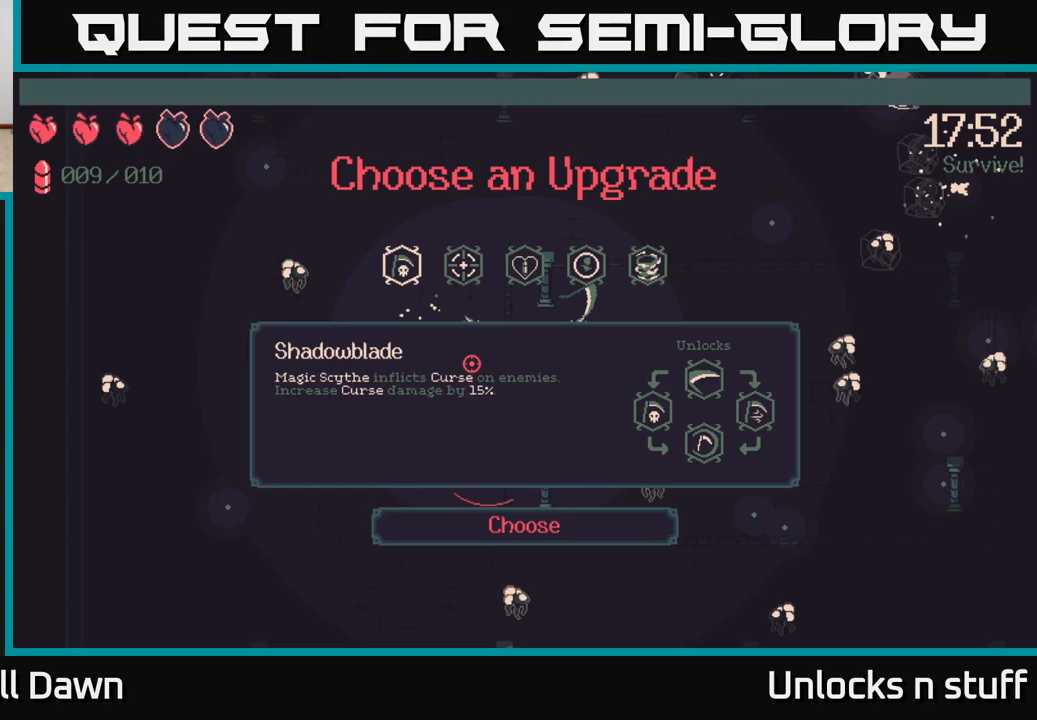
{"buttons": [], "left_stick": "center", "right_stick": "center", "events": []}
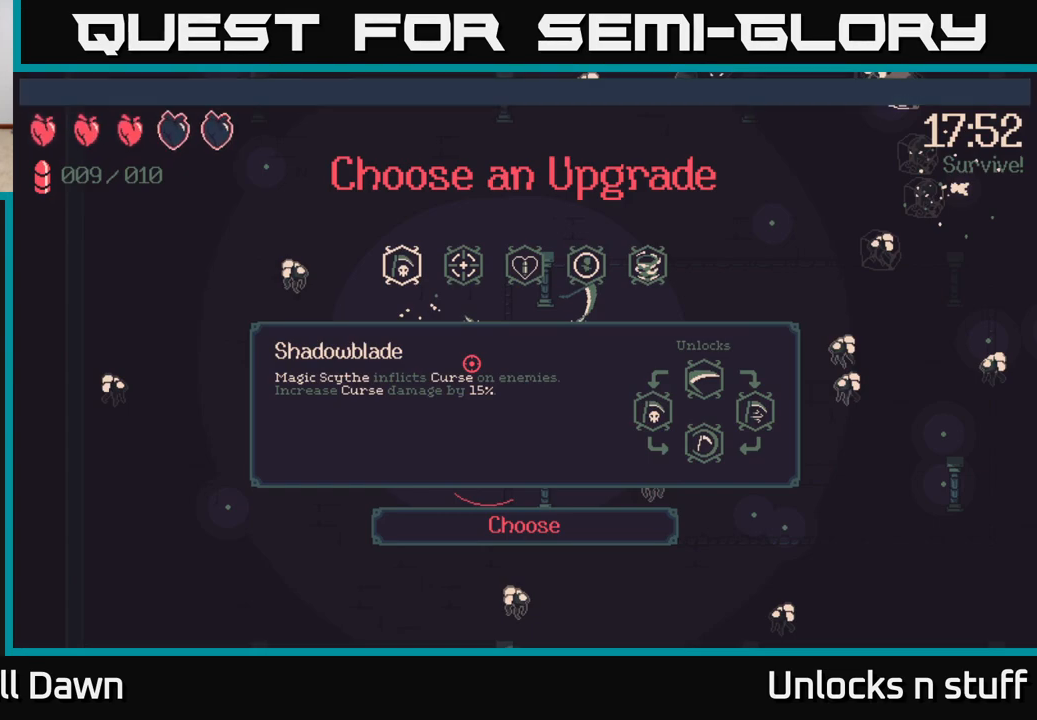
{"buttons": [], "left_stick": "center", "right_stick": "center", "events": [[100, "DPAD_RIGHT", "down"], [200, "DPAD_RIGHT", "up"], [350, "DPAD_LEFT", "down"], [483, "DPAD_LEFT", "up"]]}
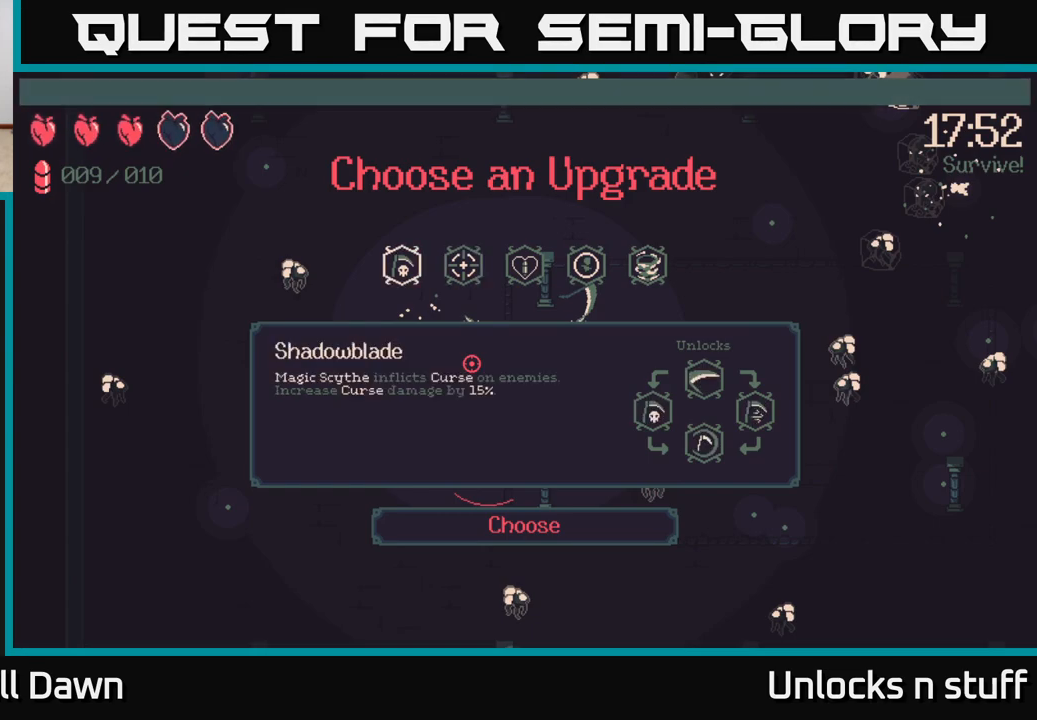
{"buttons": [], "left_stick": "center", "right_stick": "center", "events": [[83, "A", "down"], [183, "A", "up"]]}
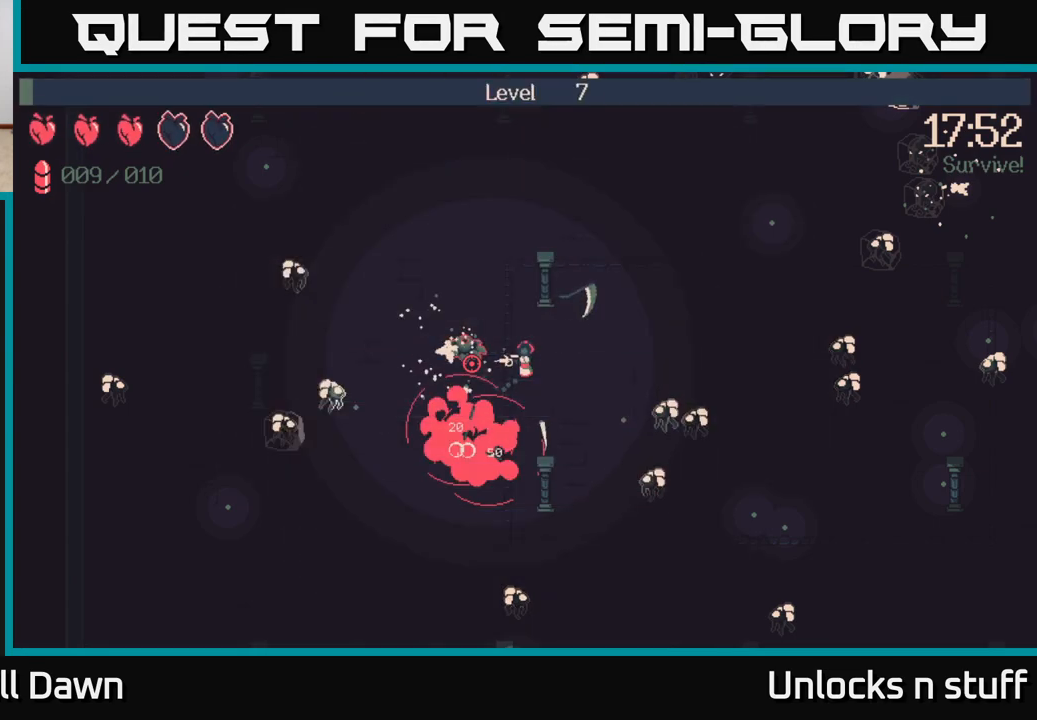
{"buttons": [], "left_stick": "up", "right_stick": "up-left", "events": [[150, "left_stick", "up"], [250, "right_stick", "up-left"]]}
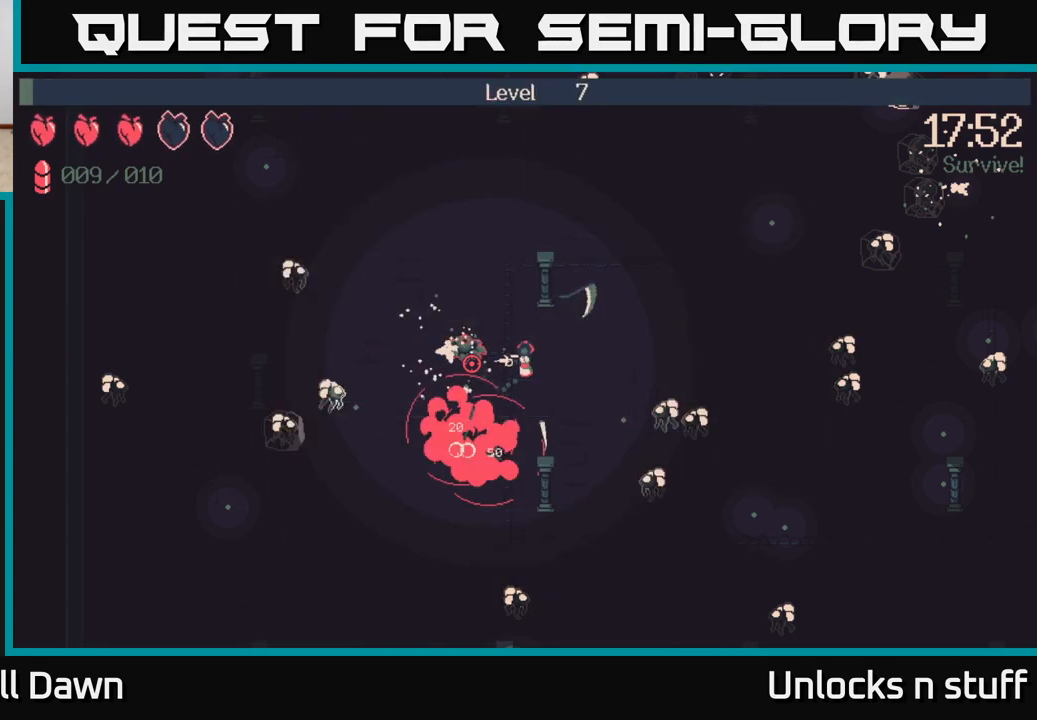
{"buttons": [], "left_stick": "left", "right_stick": "up-left", "events": [[450, "left_stick", "left"]]}
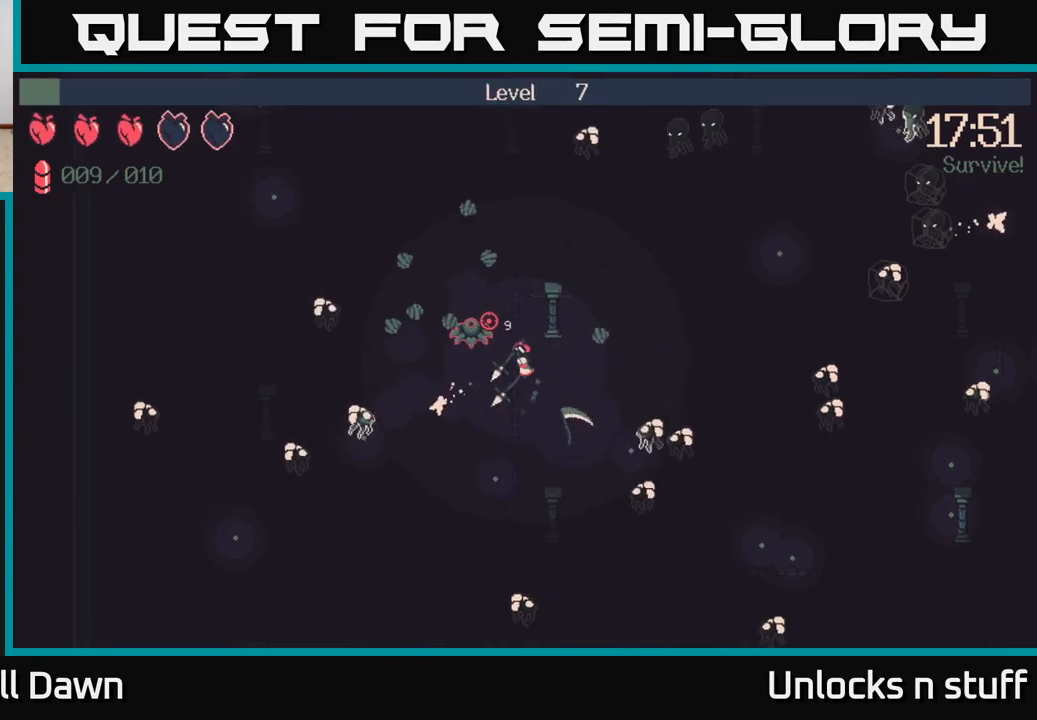
{"buttons": ["R2"], "left_stick": "down-left", "right_stick": "up-left", "events": [[67, "R2", "down"], [133, "left_stick", "down-left"]]}
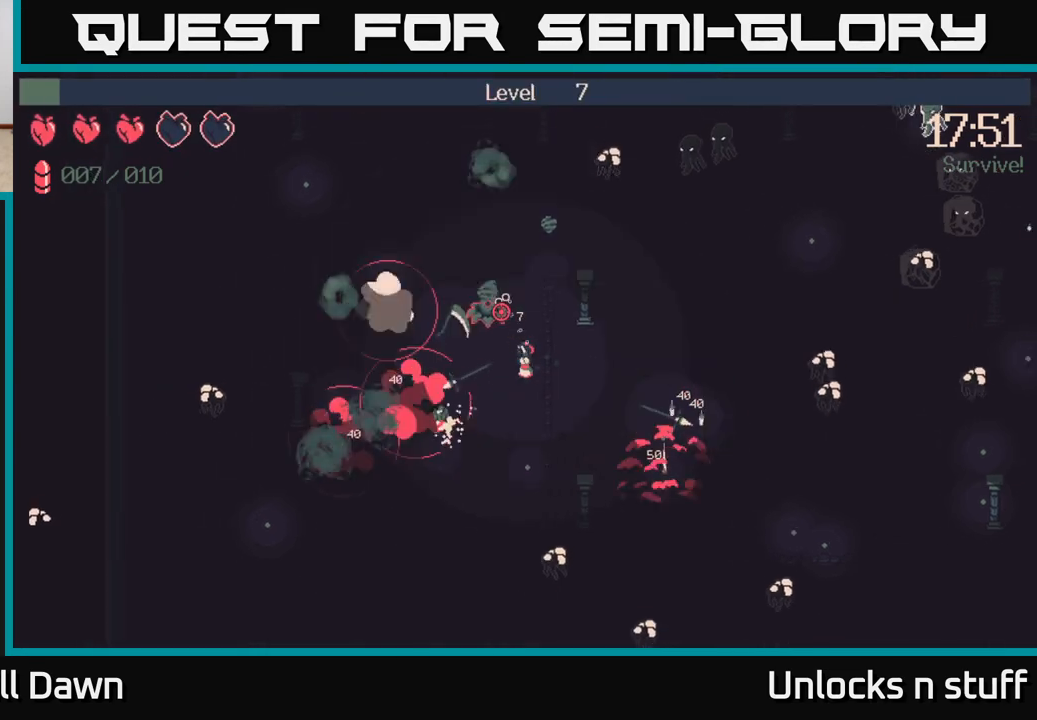
{"buttons": ["R2"], "left_stick": "down", "right_stick": "up", "events": [[183, "right_stick", "up"], [200, "left_stick", "down"]]}
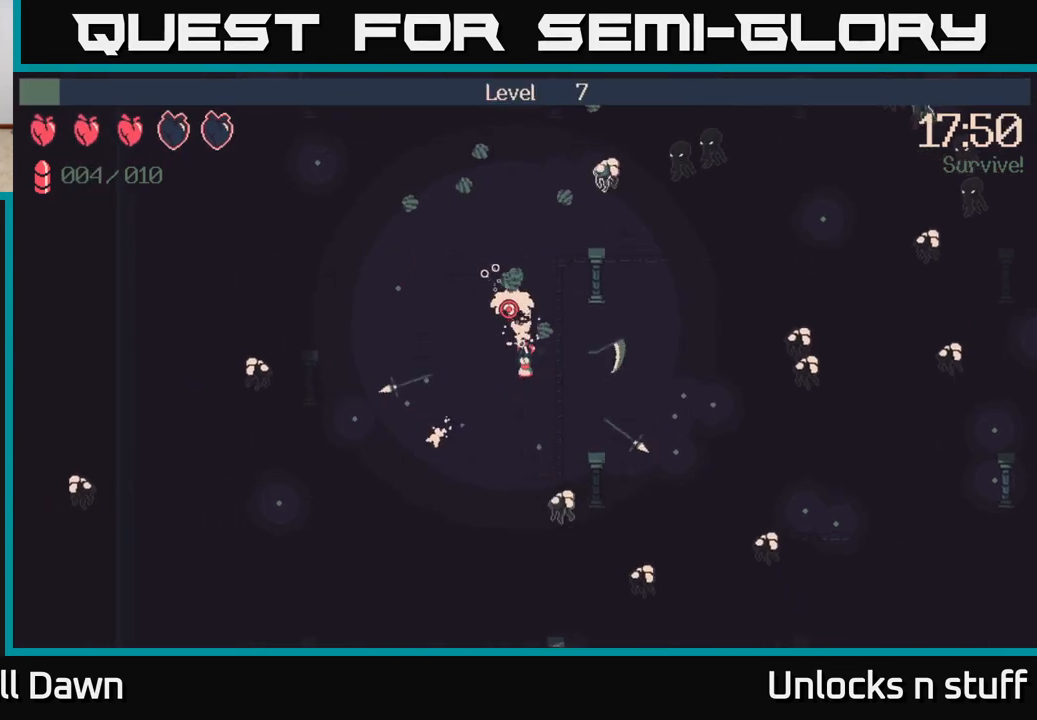
{"buttons": ["R2"], "left_stick": "down-left", "right_stick": "up-right", "events": [[400, "right_stick", "up-right"], [417, "left_stick", "down-left"]]}